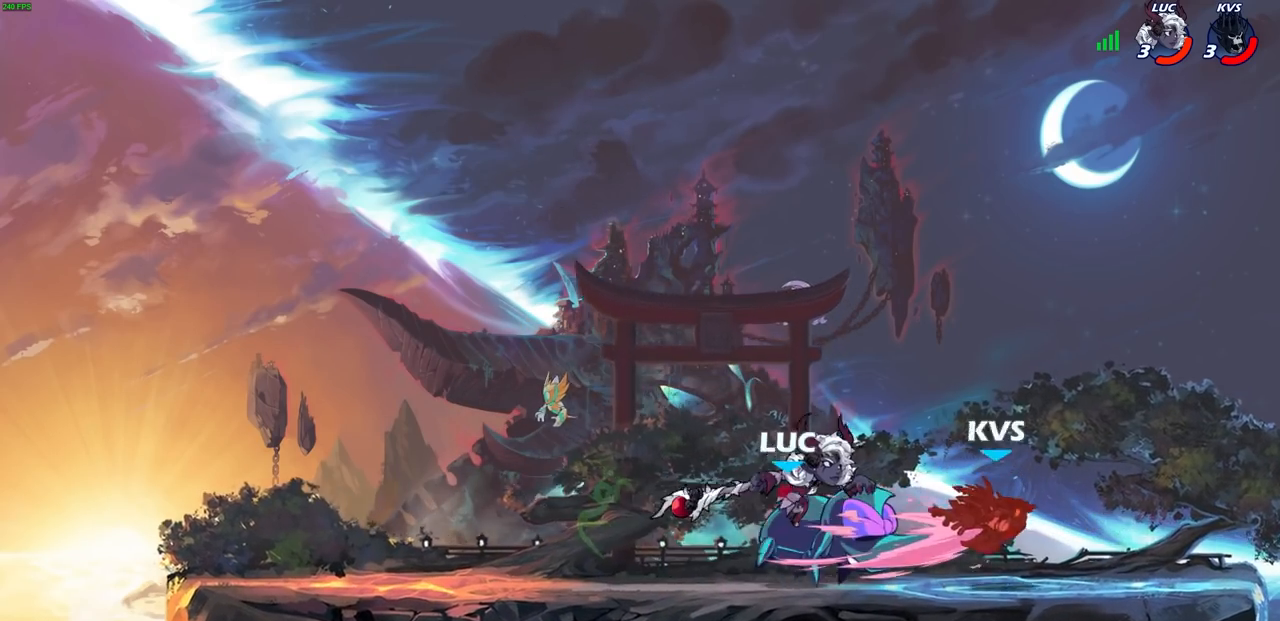
Gameplay with a controller (PlayStation layout); each line is a JSON object with the inputs held at the frame after it (dt_ms = milliseconds from this image to that frame). "events" lists button and stick changes between this image and that frame as [ms after this image, input, new state], when the widget could be followed in between.
{"dt_ms": 500, "buttons": [], "left_stick": "center", "right_stick": "center", "events": []}
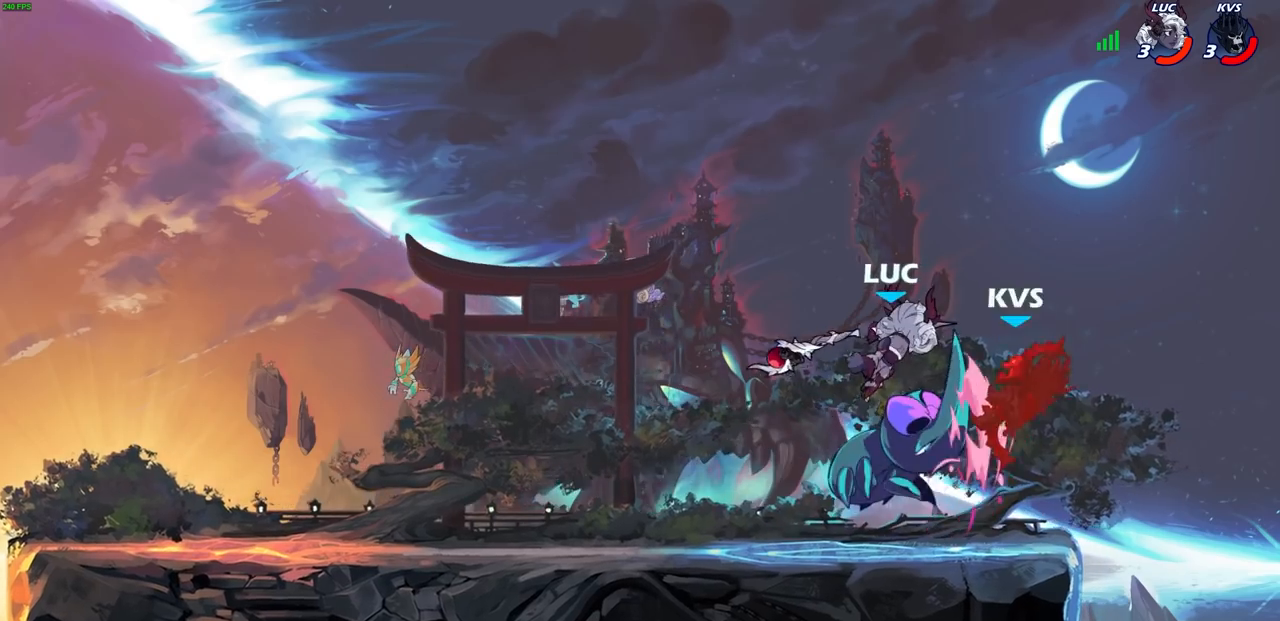
{"dt_ms": 1000, "buttons": ["CIRCLE"], "left_stick": "up-left", "right_stick": "center"}
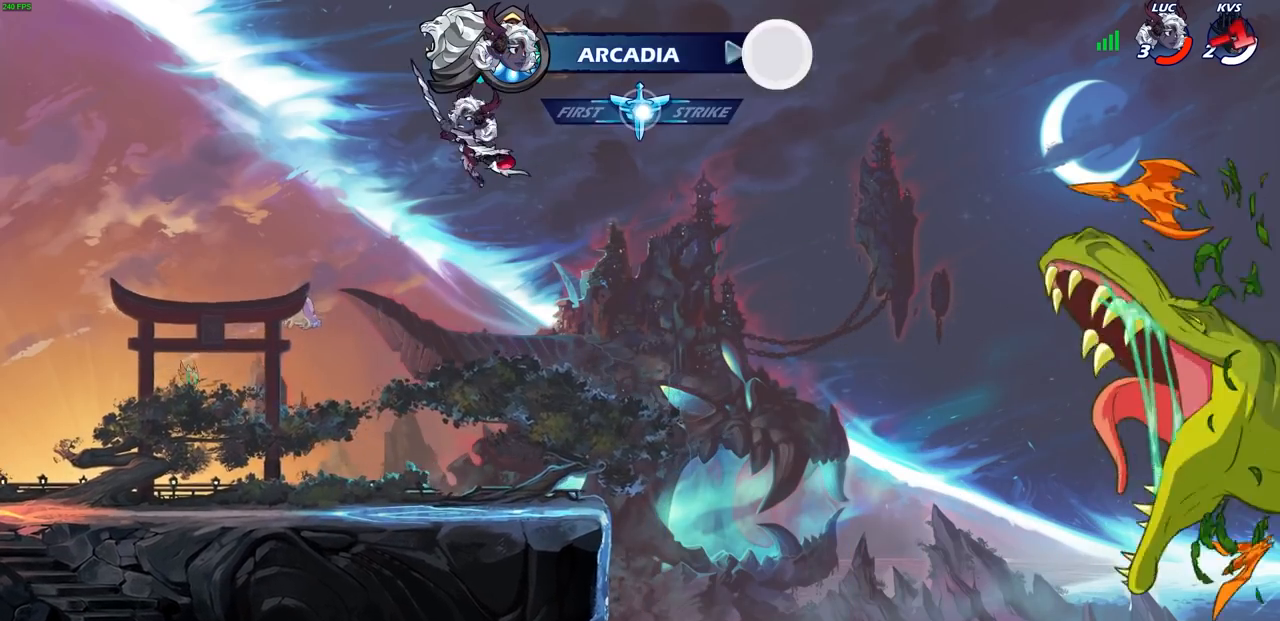
{"dt_ms": 500, "buttons": [], "left_stick": "up-left", "right_stick": "center", "events": [[117, "CIRCLE", "up"]]}
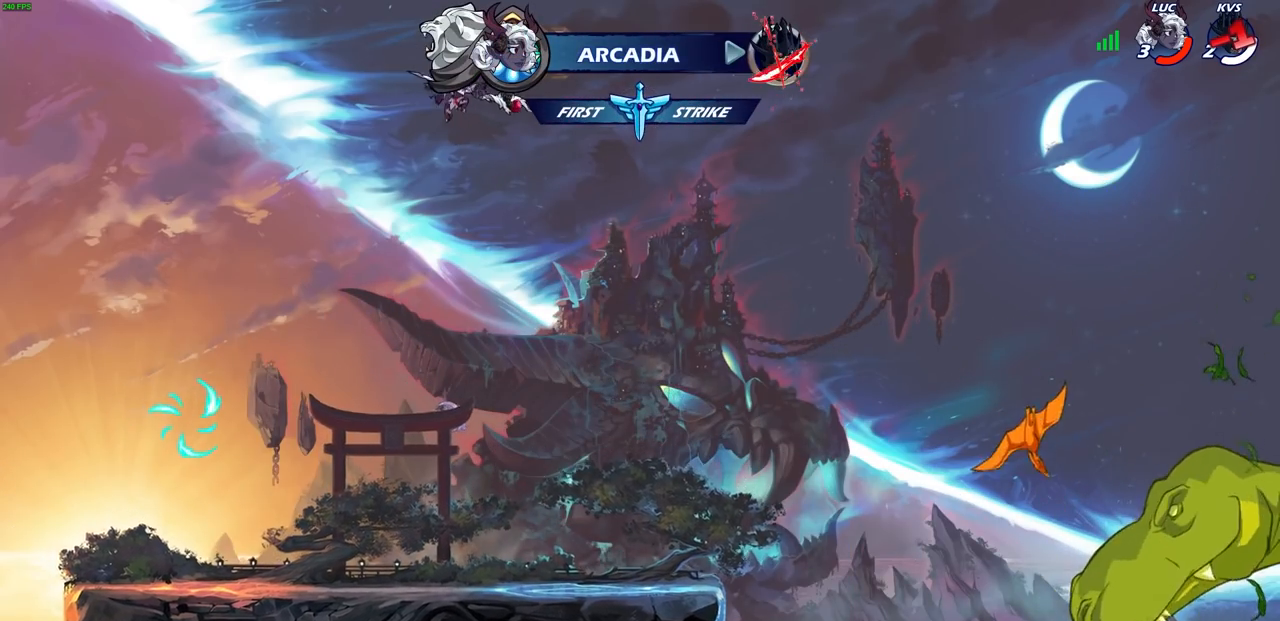
{"dt_ms": 500, "buttons": [], "left_stick": "center", "right_stick": "center", "events": [[100, "left_stick", "up-right"], [217, "left_stick", "up"], [267, "R1", "down"], [317, "R1", "up"], [333, "left_stick", "center"]]}
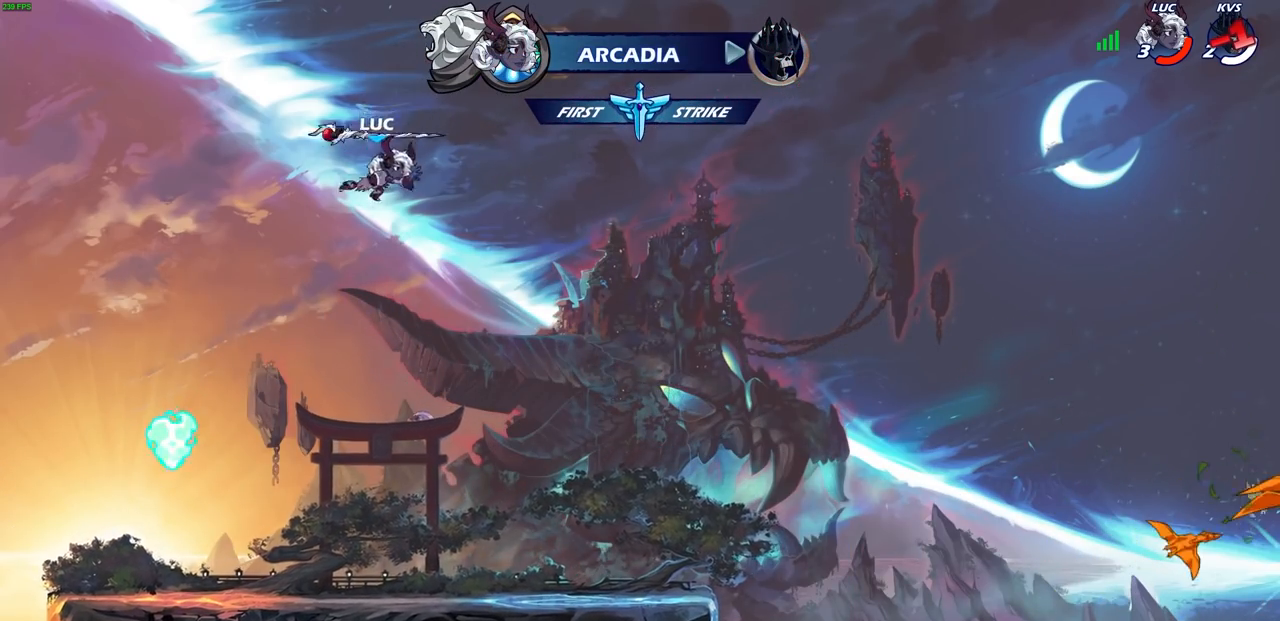
{"dt_ms": 500, "buttons": [], "left_stick": "left", "right_stick": "center", "events": [[117, "left_stick", "left"]]}
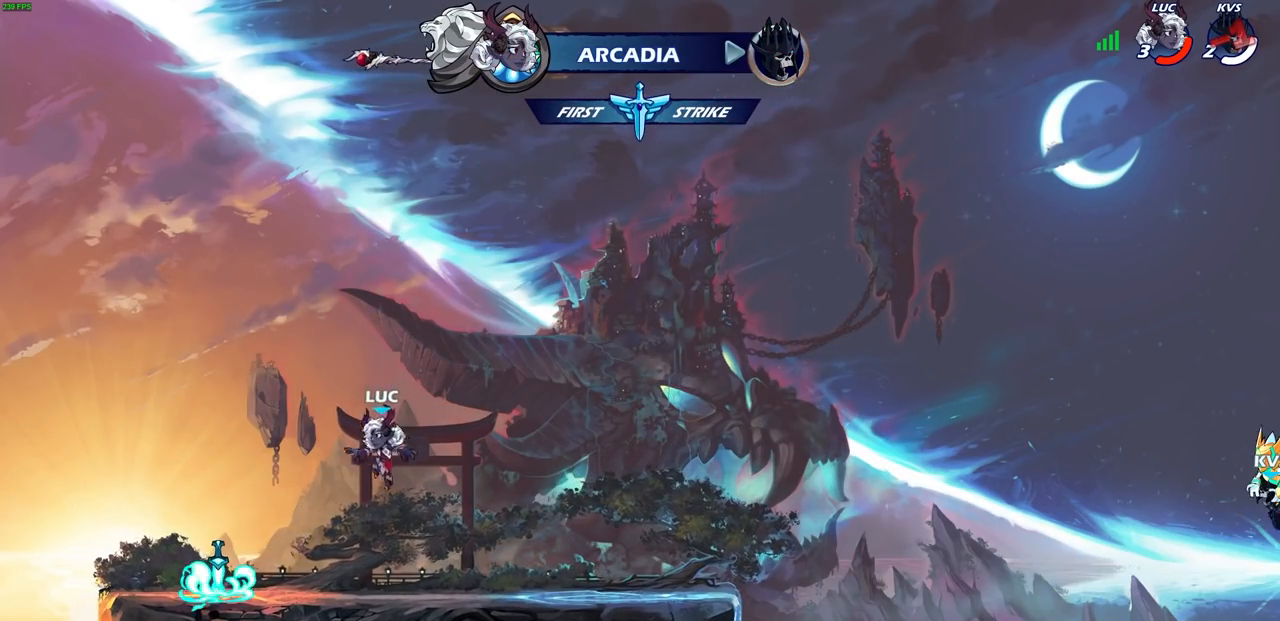
{"dt_ms": 500, "buttons": ["CROSS"], "left_stick": "right", "right_stick": "center", "events": [[333, "R1", "down"], [350, "left_stick", "right"], [383, "CROSS", "down"], [483, "R1", "up"]]}
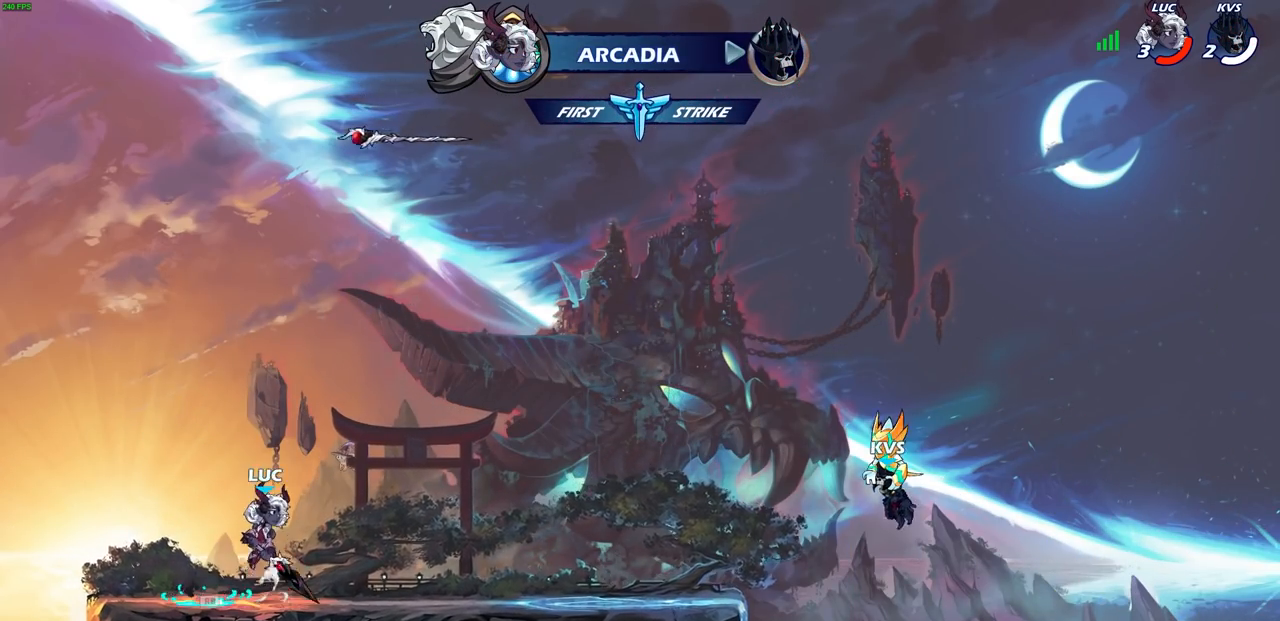
{"dt_ms": 500, "buttons": ["R1"], "left_stick": "up", "right_stick": "center", "events": [[17, "CROSS", "up"], [133, "CROSS", "down"], [250, "CROSS", "up"], [333, "left_stick", "left"], [450, "left_stick", "up"], [467, "R1", "down"]]}
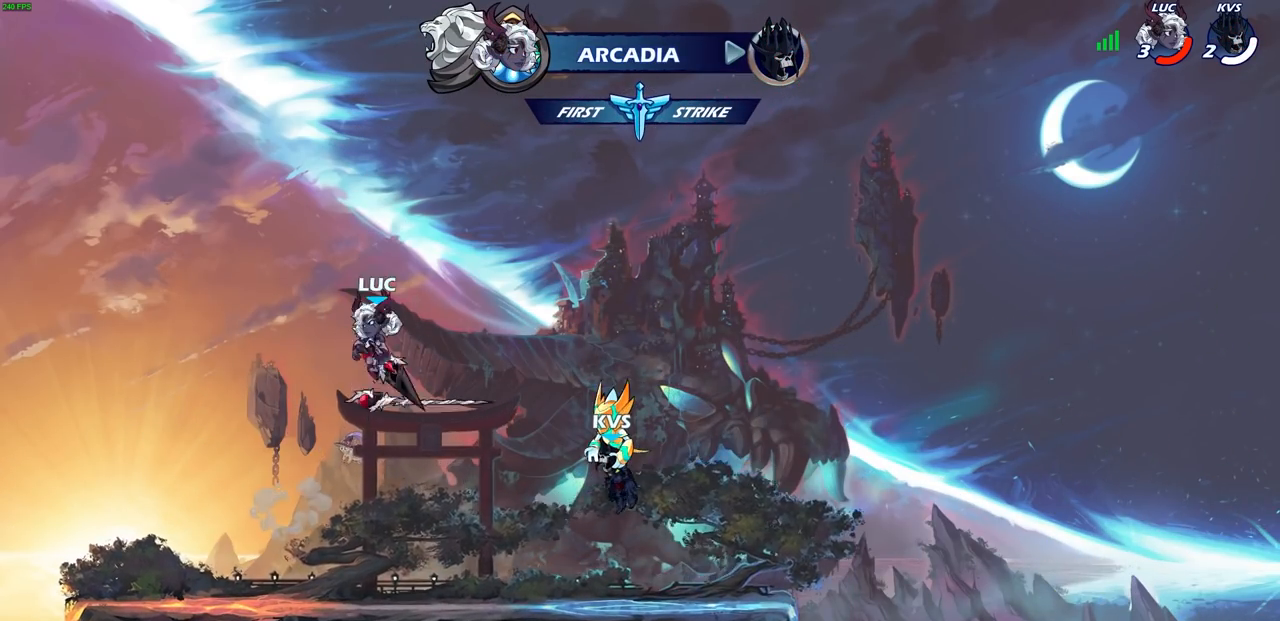
{"dt_ms": 500, "buttons": [], "left_stick": "right", "right_stick": "center", "events": [[33, "R1", "up"], [100, "left_stick", "center"], [383, "left_stick", "right"]]}
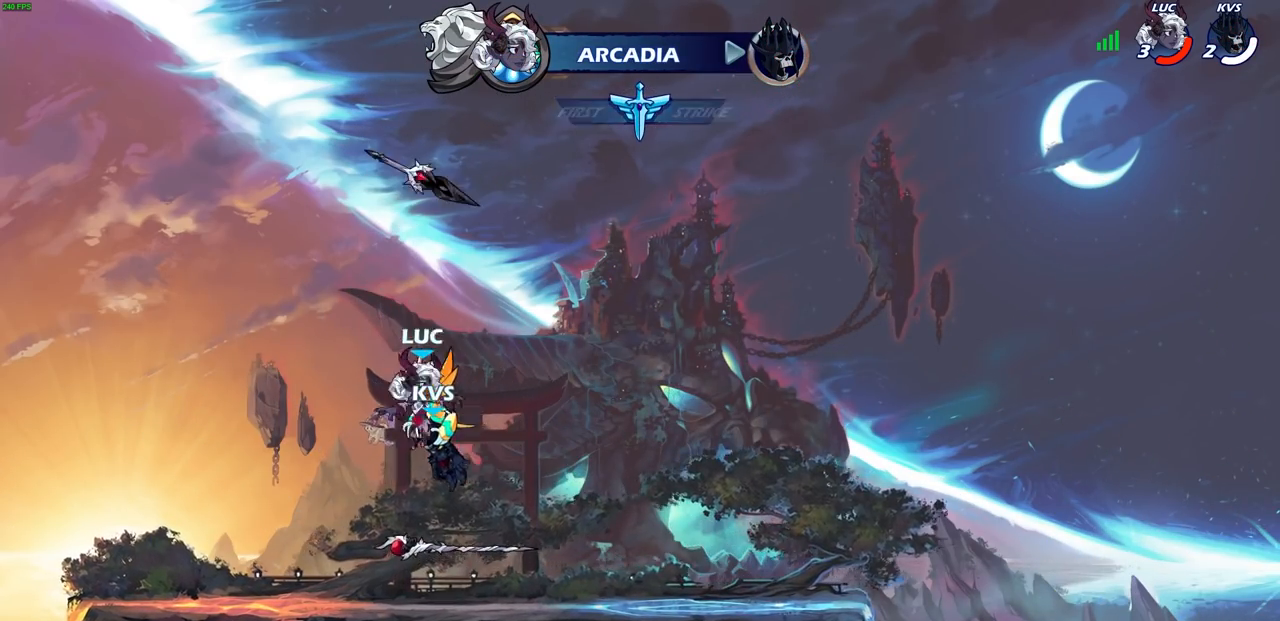
{"dt_ms": 500, "buttons": [], "left_stick": "center", "right_stick": "center", "events": [[33, "left_stick", "center"], [183, "R1", "down"], [317, "CROSS", "down"], [350, "R1", "up"], [400, "CROSS", "up"]]}
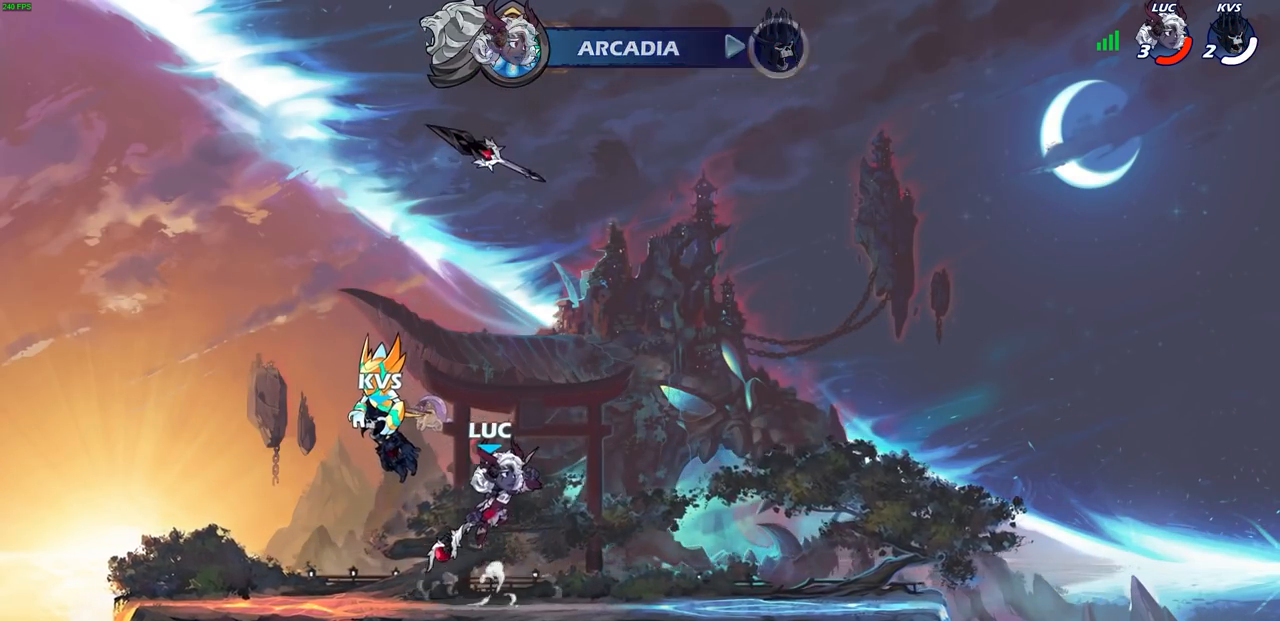
{"dt_ms": 500, "buttons": [], "left_stick": "center", "right_stick": "center", "events": [[50, "left_stick", "up"], [100, "R1", "down"], [167, "R1", "up"], [233, "left_stick", "center"]]}
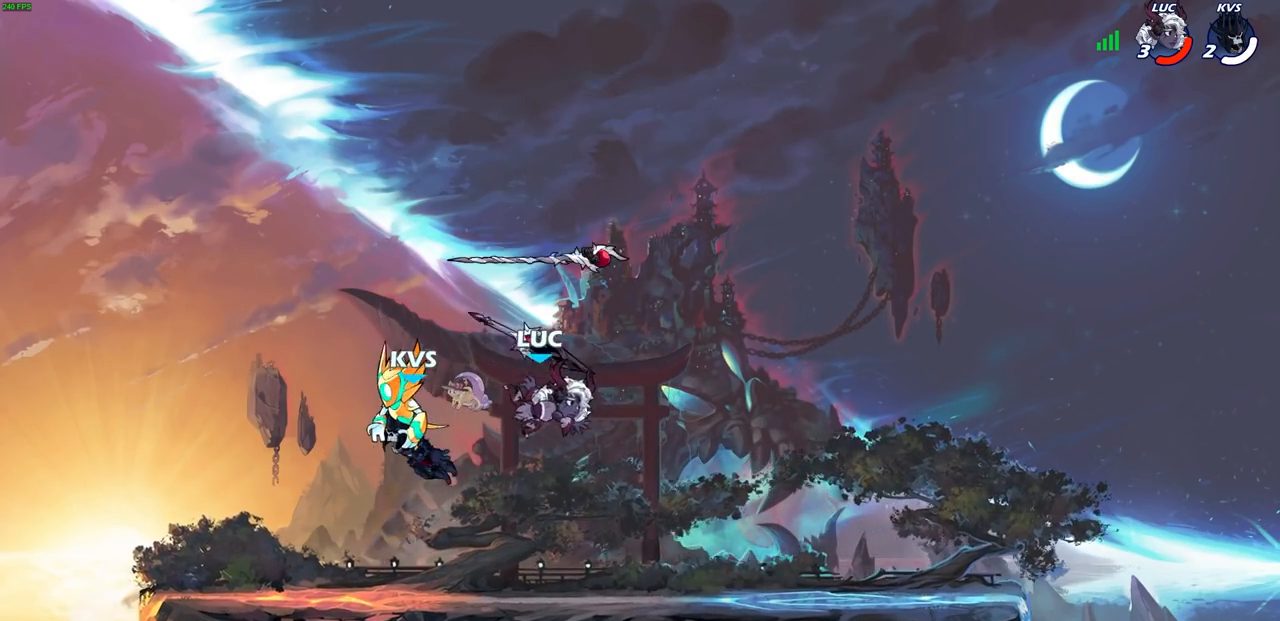
{"dt_ms": 500, "buttons": ["CROSS"], "left_stick": "center", "right_stick": "center", "events": [[100, "R1", "down"], [183, "R1", "up"], [417, "CROSS", "down"]]}
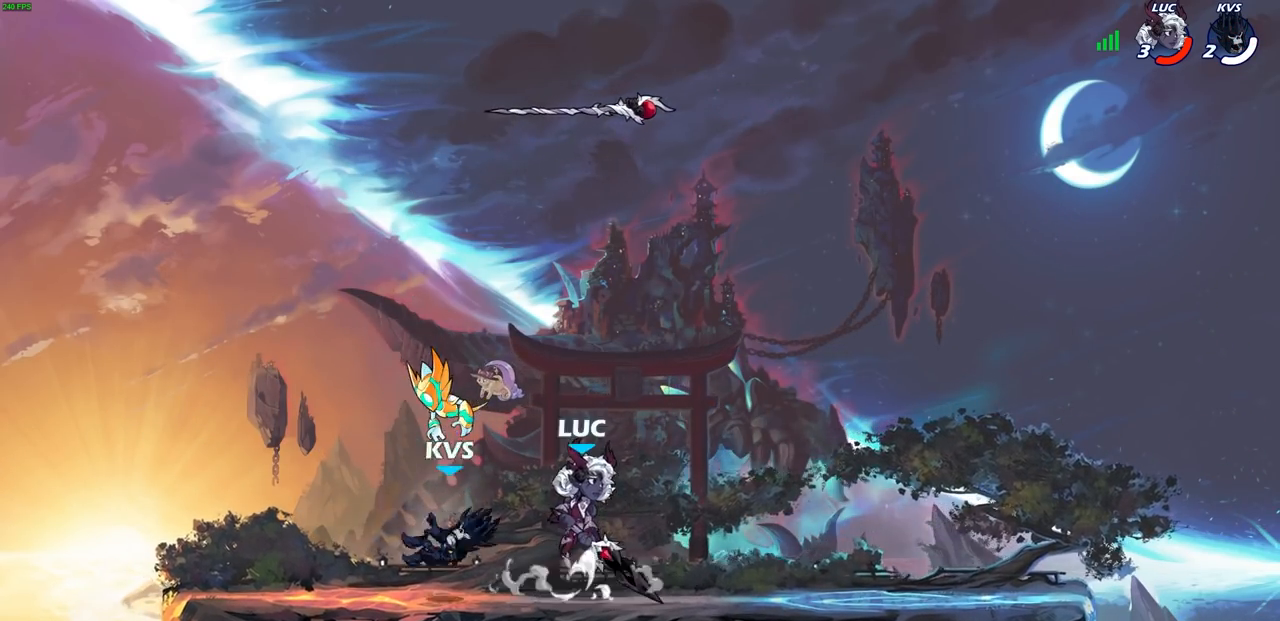
{"dt_ms": 500, "buttons": [], "left_stick": "center", "right_stick": "center", "events": [[33, "CROSS", "up"], [283, "CROSS", "down"], [417, "CROSS", "up"]]}
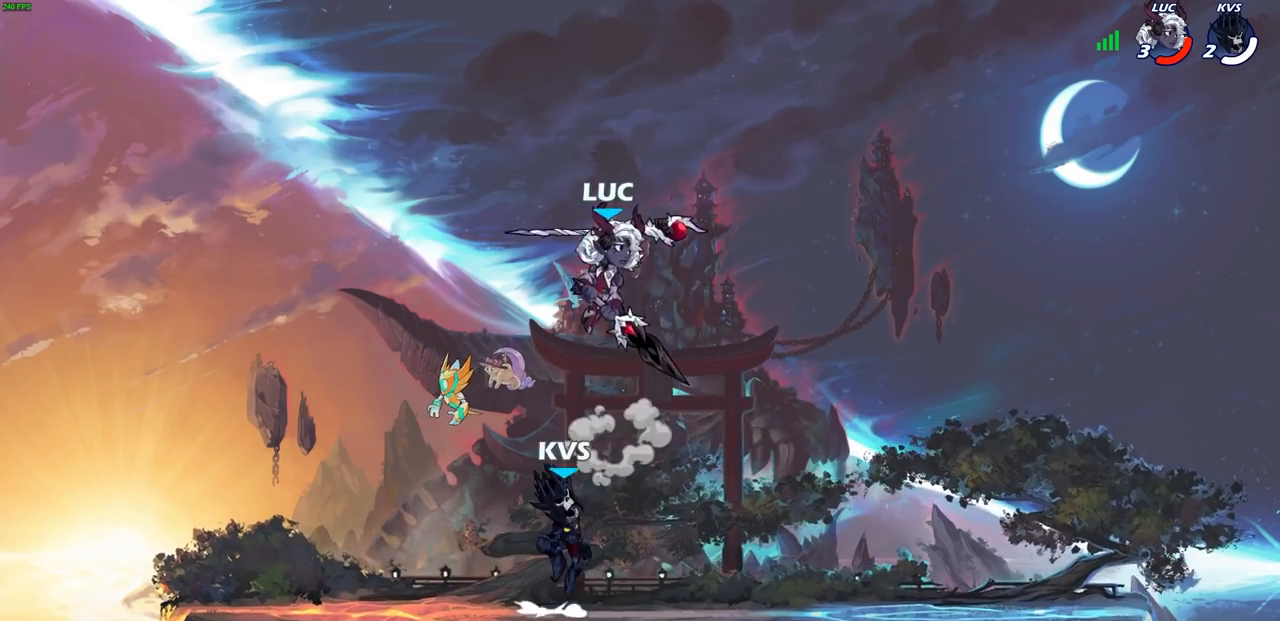
{"dt_ms": 500, "buttons": ["R1"], "left_stick": "down", "right_stick": "center", "events": [[83, "CROSS", "down"], [217, "CROSS", "up"], [467, "left_stick", "down"], [483, "R1", "down"]]}
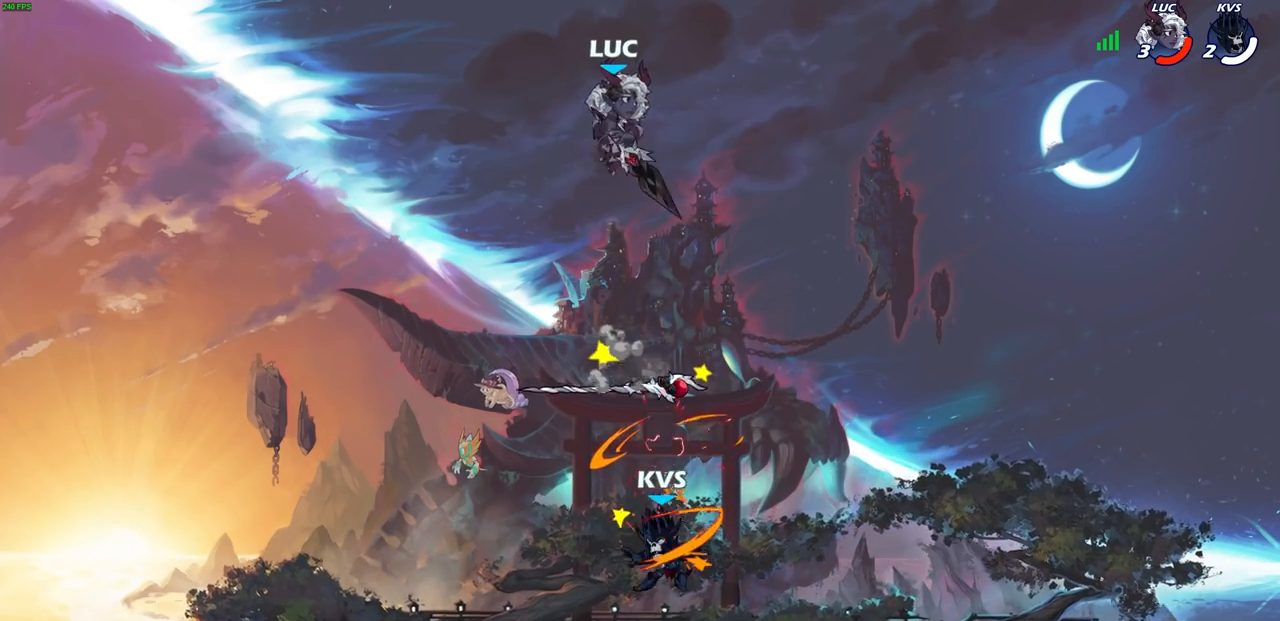
{"dt_ms": 500, "buttons": [], "left_stick": "down", "right_stick": "center", "events": [[50, "R1", "up"], [83, "left_stick", "center"], [450, "left_stick", "down"]]}
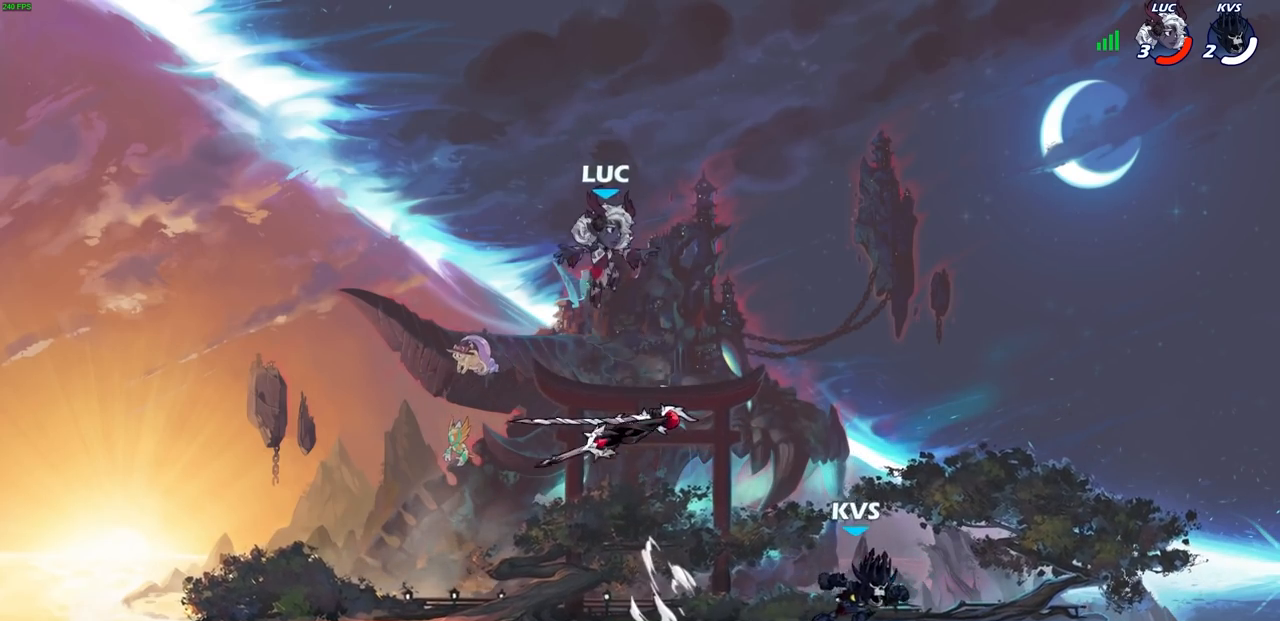
{"dt_ms": 500, "buttons": [], "left_stick": "right", "right_stick": "center", "events": [[50, "left_stick", "down-left"], [200, "left_stick", "left"], [333, "R1", "down"], [417, "R1", "up"], [417, "left_stick", "up"], [483, "left_stick", "right"]]}
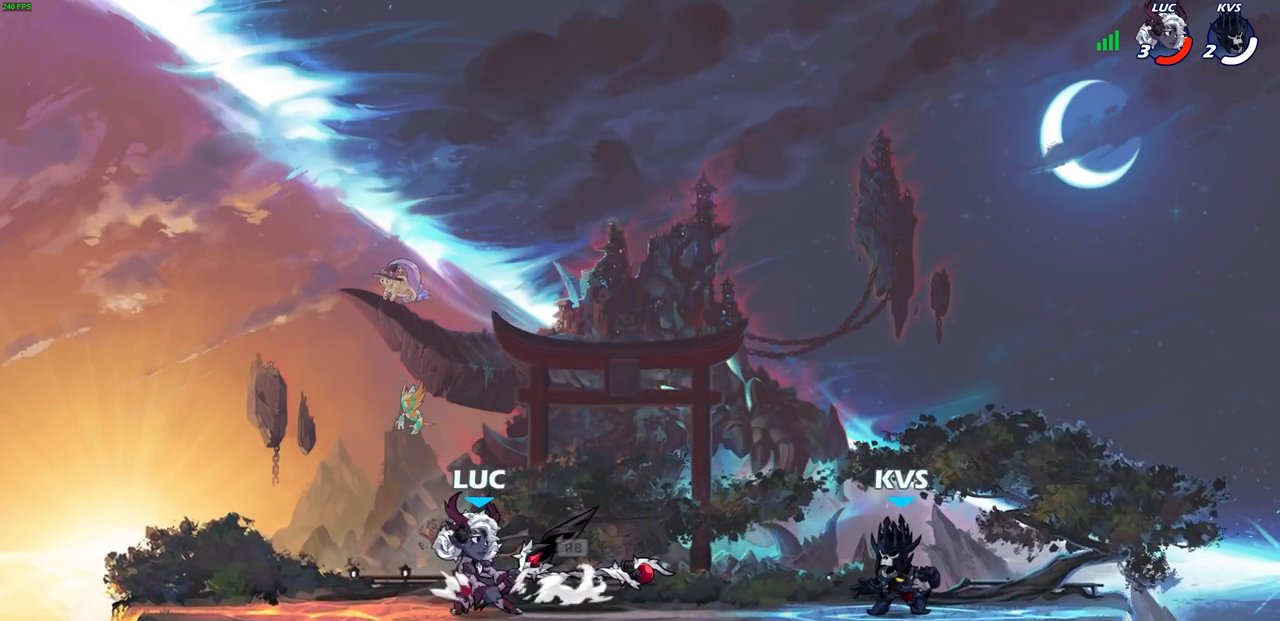
{"dt_ms": 500, "buttons": [], "left_stick": "down", "right_stick": "center", "events": [[67, "left_stick", "center"], [450, "left_stick", "down"]]}
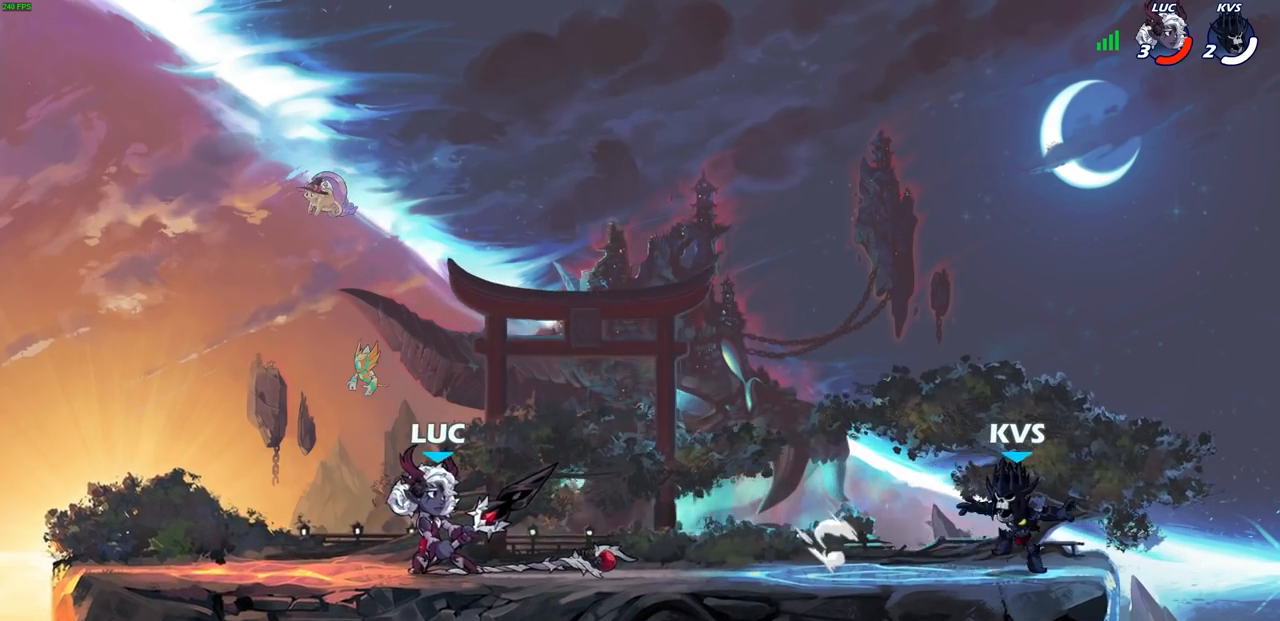
{"dt_ms": 500, "buttons": ["SQUARE"], "left_stick": "center", "right_stick": "center"}
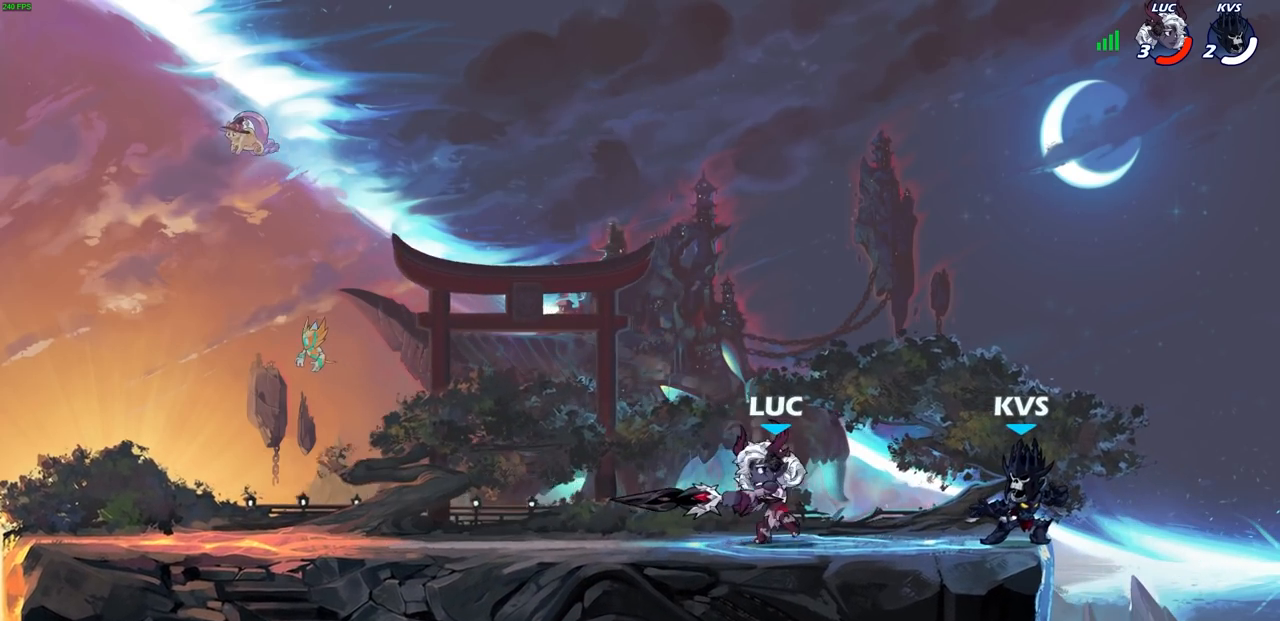
{"dt_ms": 500, "buttons": ["SQUARE"], "left_stick": "center", "right_stick": "center", "events": [[100, "SQUARE", "up"], [167, "SQUARE", "down"], [267, "SQUARE", "up"], [333, "SQUARE", "down"], [417, "SQUARE", "up"], [483, "SQUARE", "down"]]}
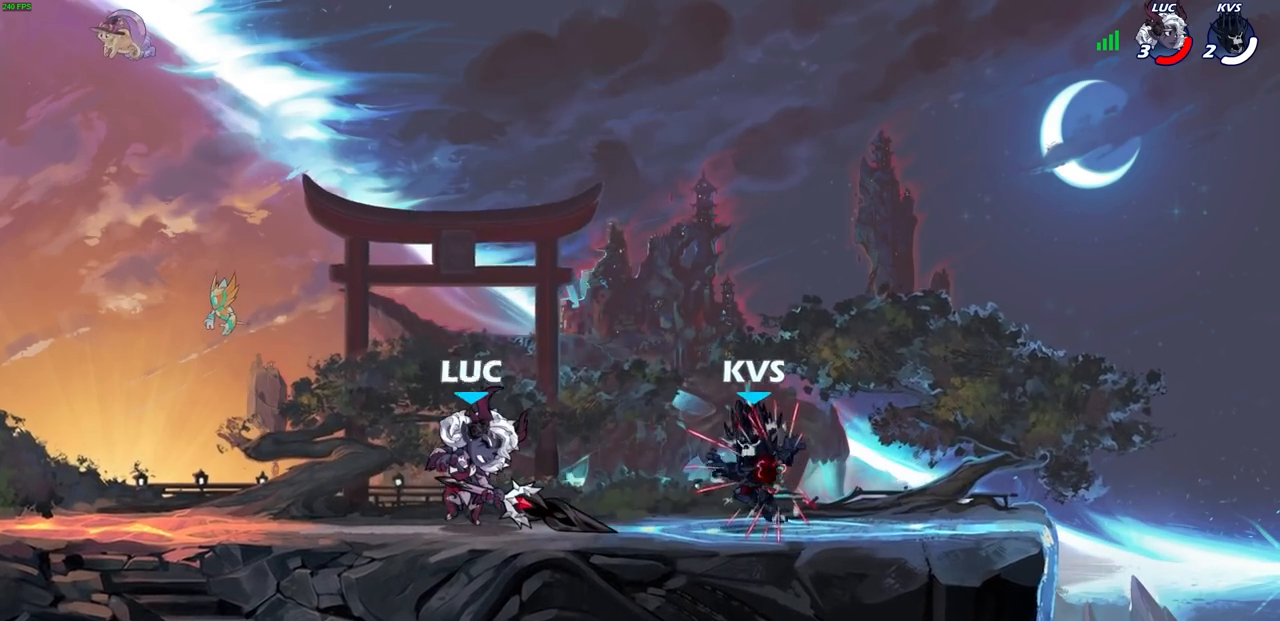
{"dt_ms": 500, "buttons": [], "left_stick": "center", "right_stick": "center", "events": [[83, "SQUARE", "up"], [317, "left_stick", "right"], [350, "R2", "down"], [383, "SQUARE", "down"], [433, "left_stick", "center"], [467, "R2", "up"], [467, "SQUARE", "up"]]}
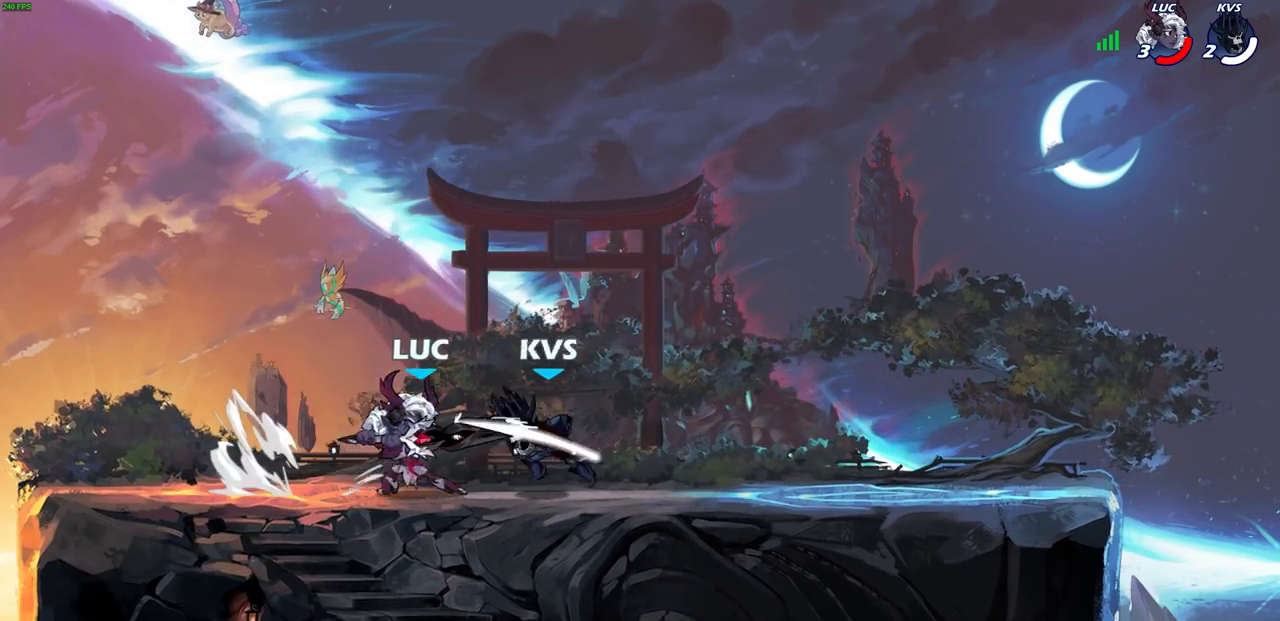
{"dt_ms": 500, "buttons": [], "left_stick": "right", "right_stick": "center", "events": [[50, "SQUARE", "down"], [133, "SQUARE", "up"], [217, "SQUARE", "down"], [300, "SQUARE", "up"], [417, "left_stick", "right"]]}
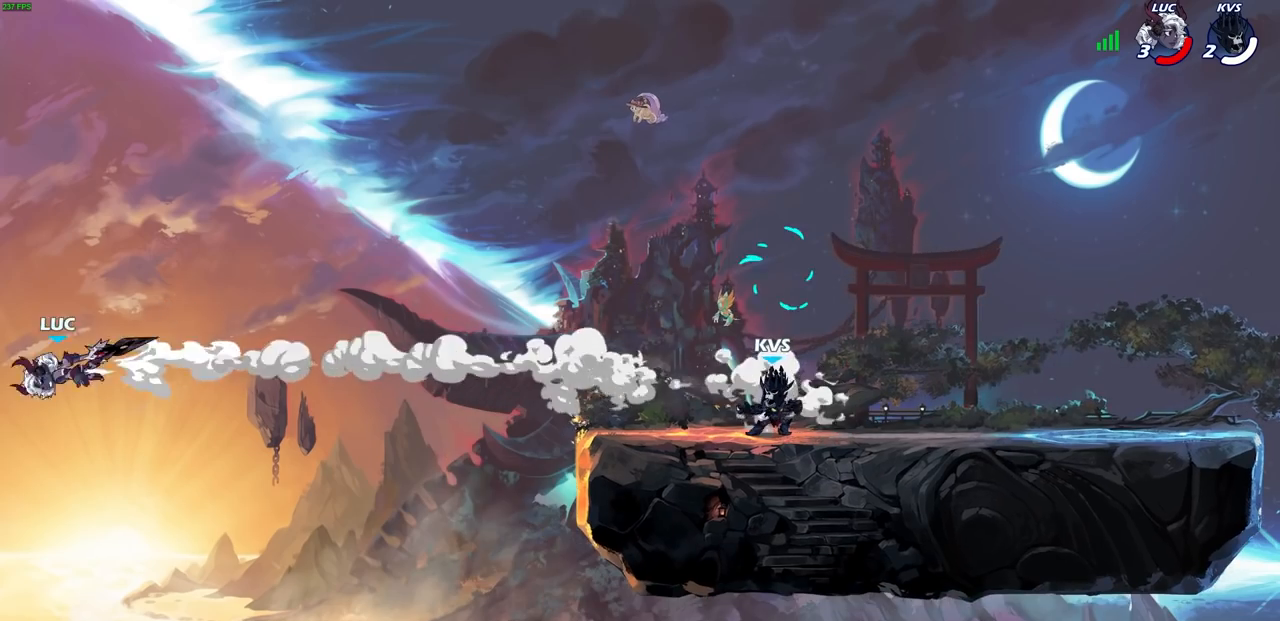
{"dt_ms": 500, "buttons": ["L2"], "left_stick": "right", "right_stick": "center", "events": [[233, "L2", "down"], [350, "L2", "up"], [450, "L2", "down"]]}
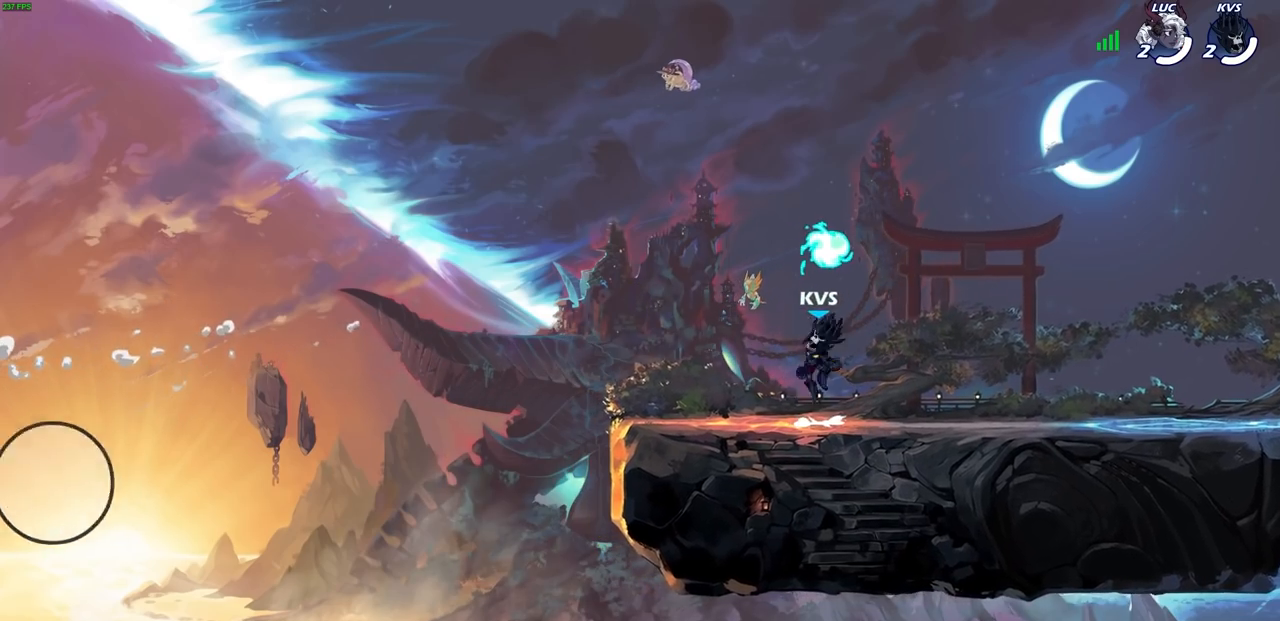
{"dt_ms": 500, "buttons": [], "left_stick": "right", "right_stick": "center", "events": [[67, "L2", "up"], [317, "CROSS", "down"], [400, "CROSS", "up"]]}
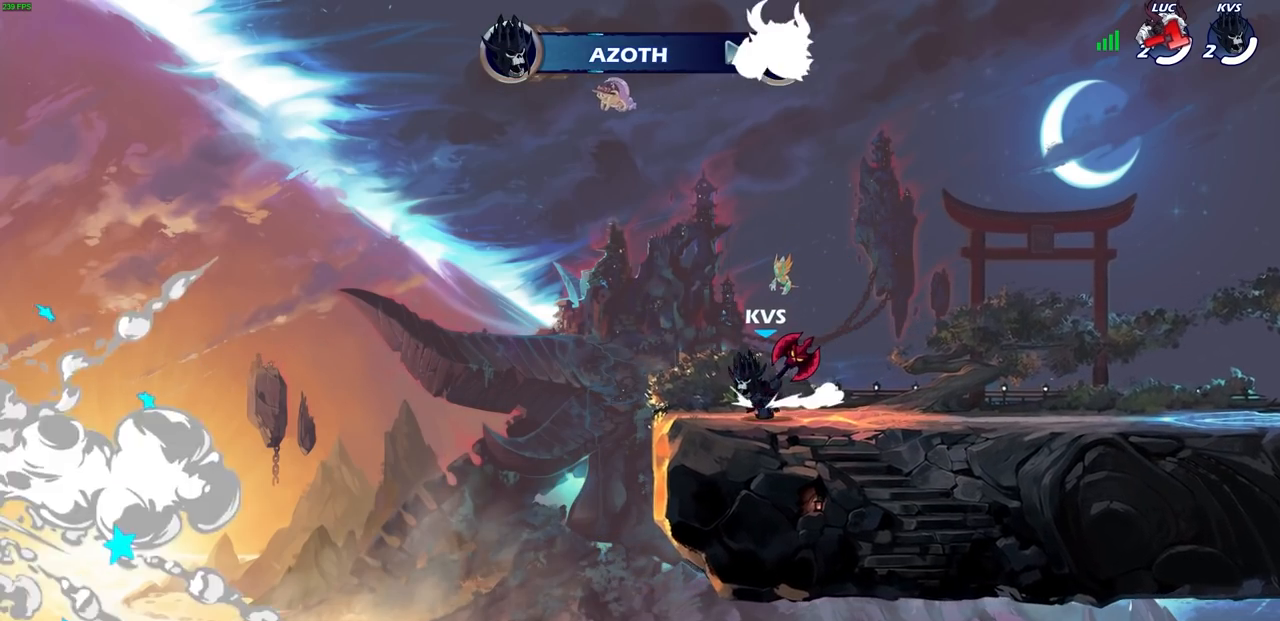
{"dt_ms": 500, "buttons": [], "left_stick": "center", "right_stick": "center", "events": [[267, "left_stick", "center"]]}
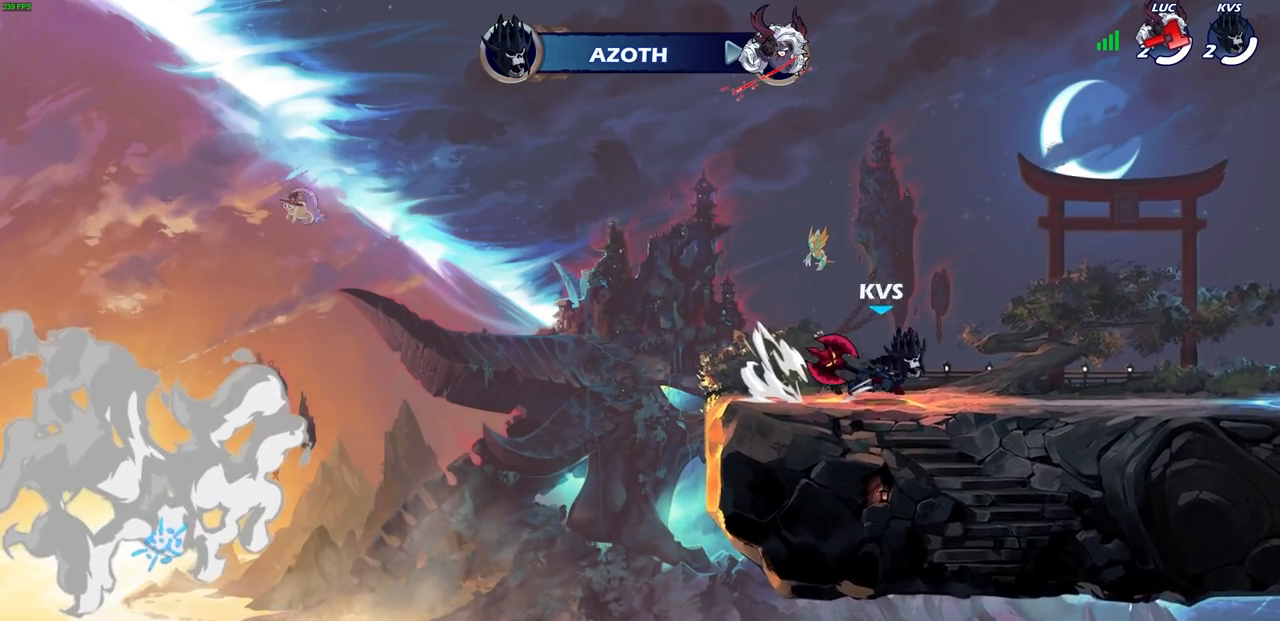
{"dt_ms": 500, "buttons": [], "left_stick": "center", "right_stick": "center", "events": []}
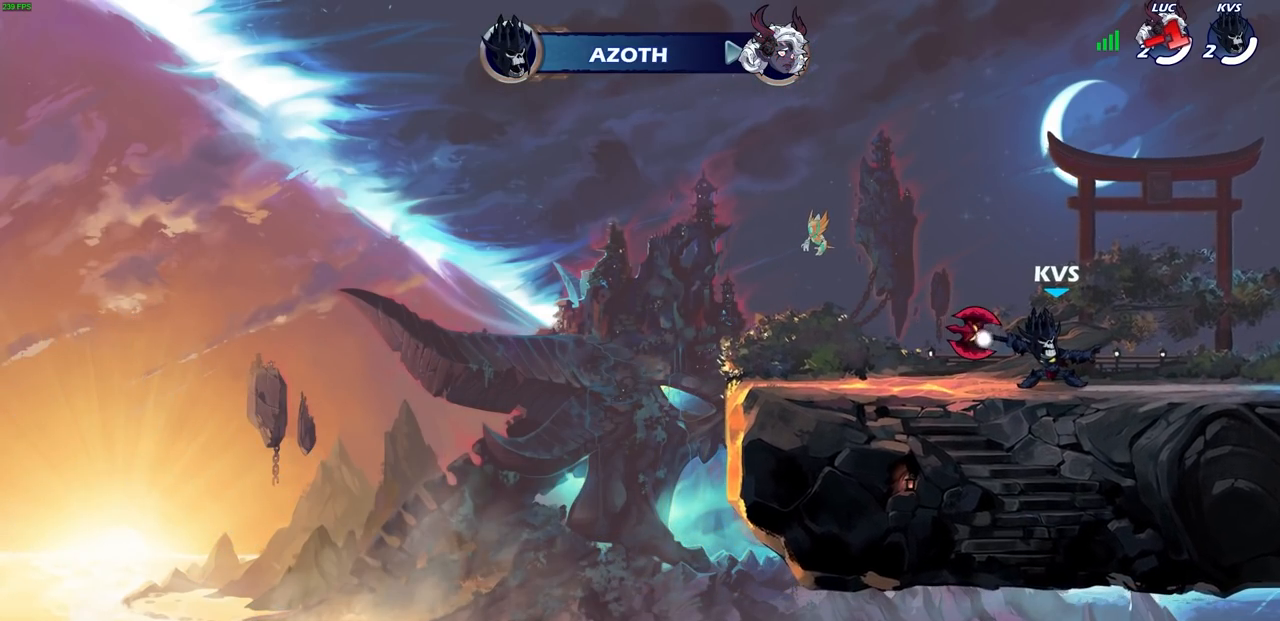
{"dt_ms": 500, "buttons": [], "left_stick": "center", "right_stick": "center", "events": []}
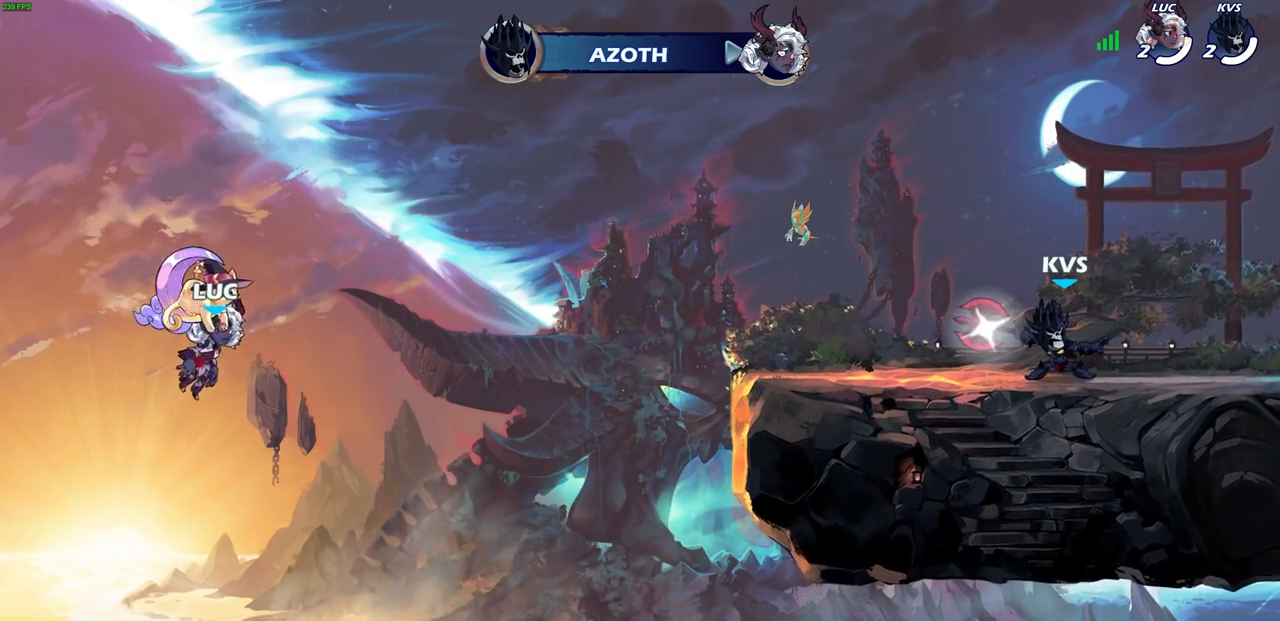
{"dt_ms": 500, "buttons": [], "left_stick": "center", "right_stick": "center", "events": []}
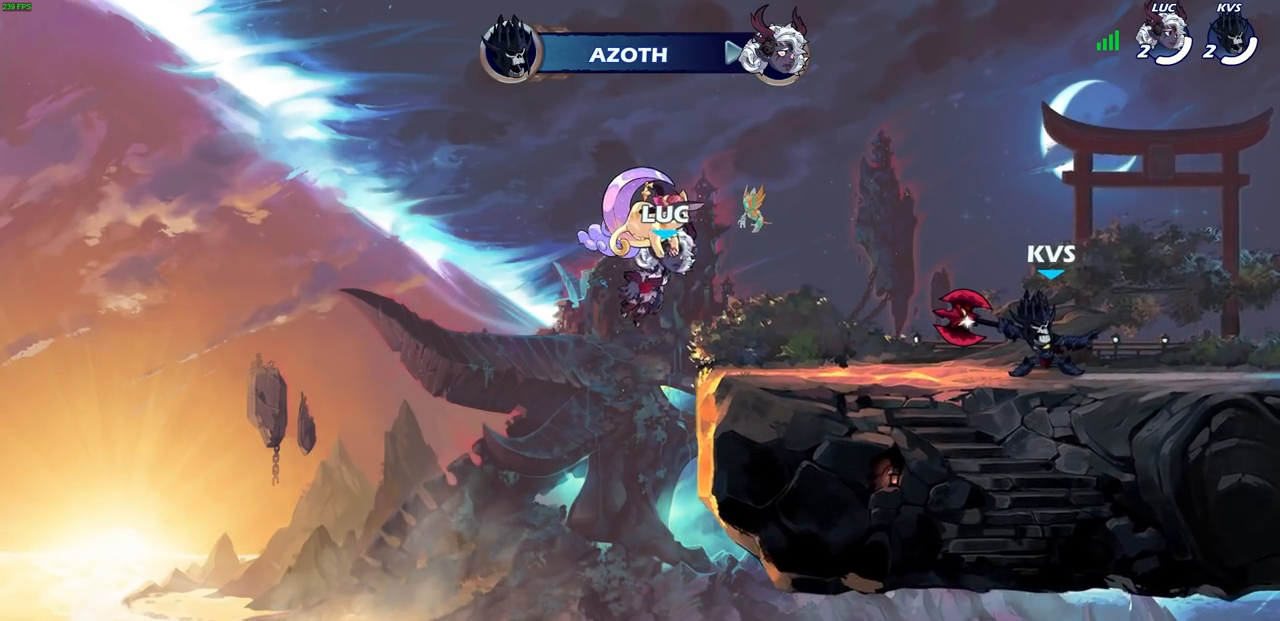
{"dt_ms": 500, "buttons": [], "left_stick": "center", "right_stick": "center", "events": []}
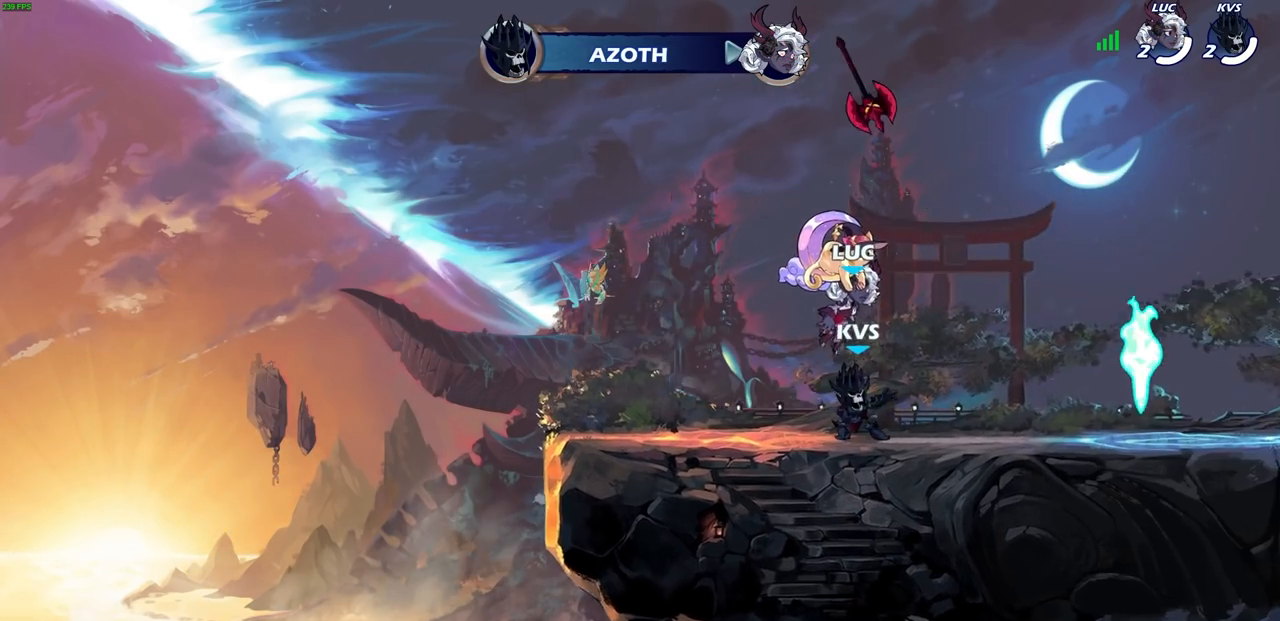
{"dt_ms": 500, "buttons": [], "left_stick": "center", "right_stick": "center", "events": []}